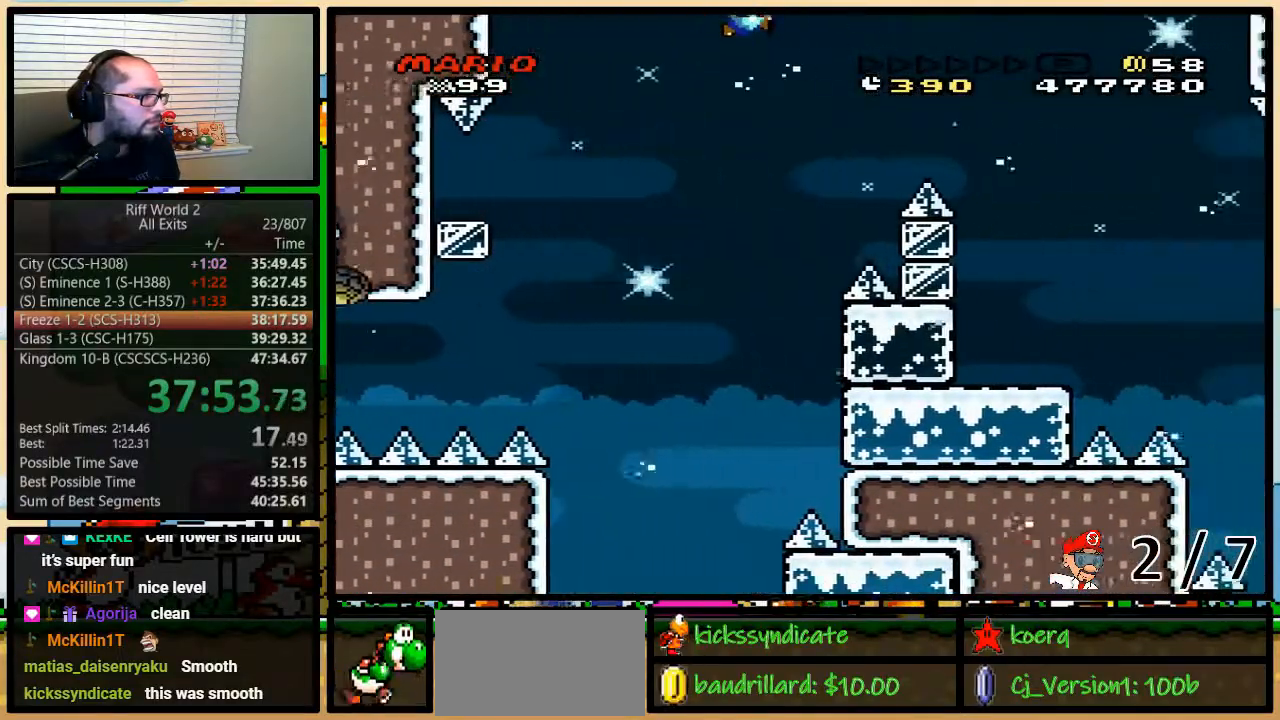
Gameplay with a controller (Nintendo layout); each line is a JSON object with the inputs held at the frame after it. "events" lists button and stick changes between this image and that frame as [ms after this image, input, new state], when the widget could be followed in between. Not read: L3 R3.
{"buttons": ["Y", "DPAD_LEFT"], "events": [[350, "B", "up"], [500, "DPAD_LEFT", "down"], [500, "DPAD_RIGHT", "up"]]}
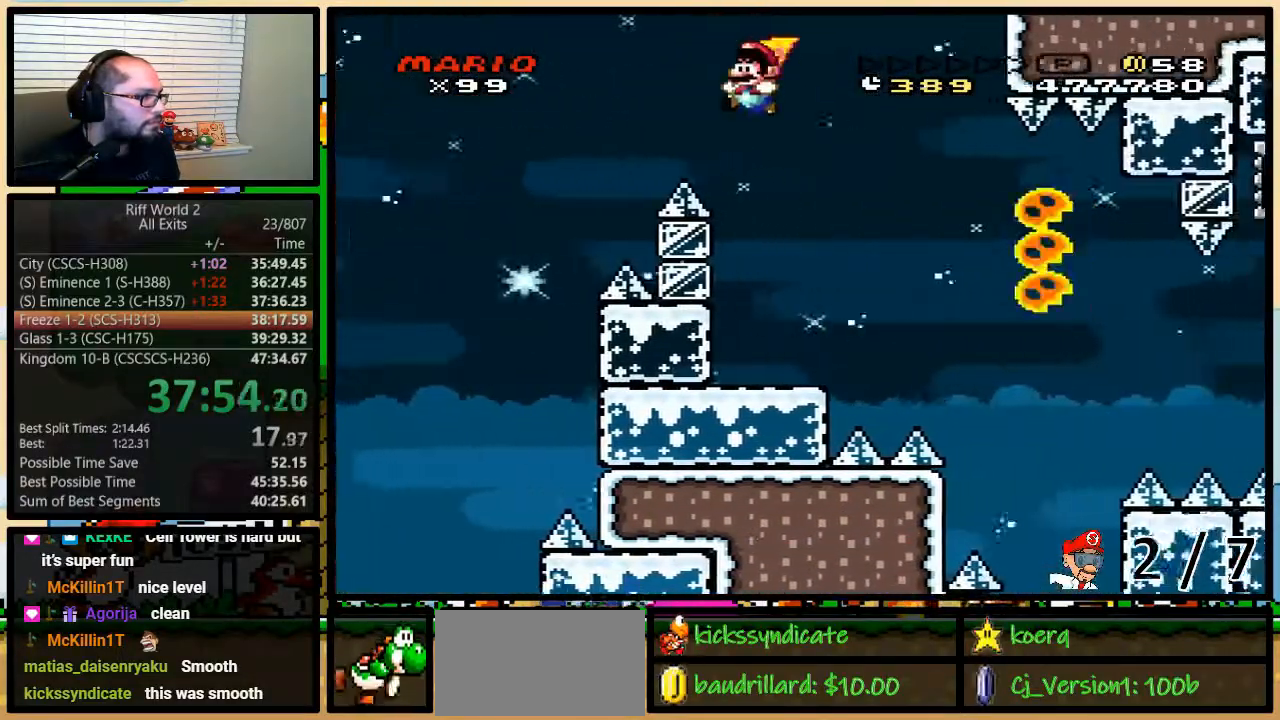
{"buttons": ["Y", "DPAD_DOWN", "DPAD_RIGHT"], "events": [[200, "DPAD_LEFT", "up"], [200, "DPAD_UP", "down"], [233, "DPAD_RIGHT", "down"], [233, "DPAD_UP", "up"], [483, "DPAD_DOWN", "down"]]}
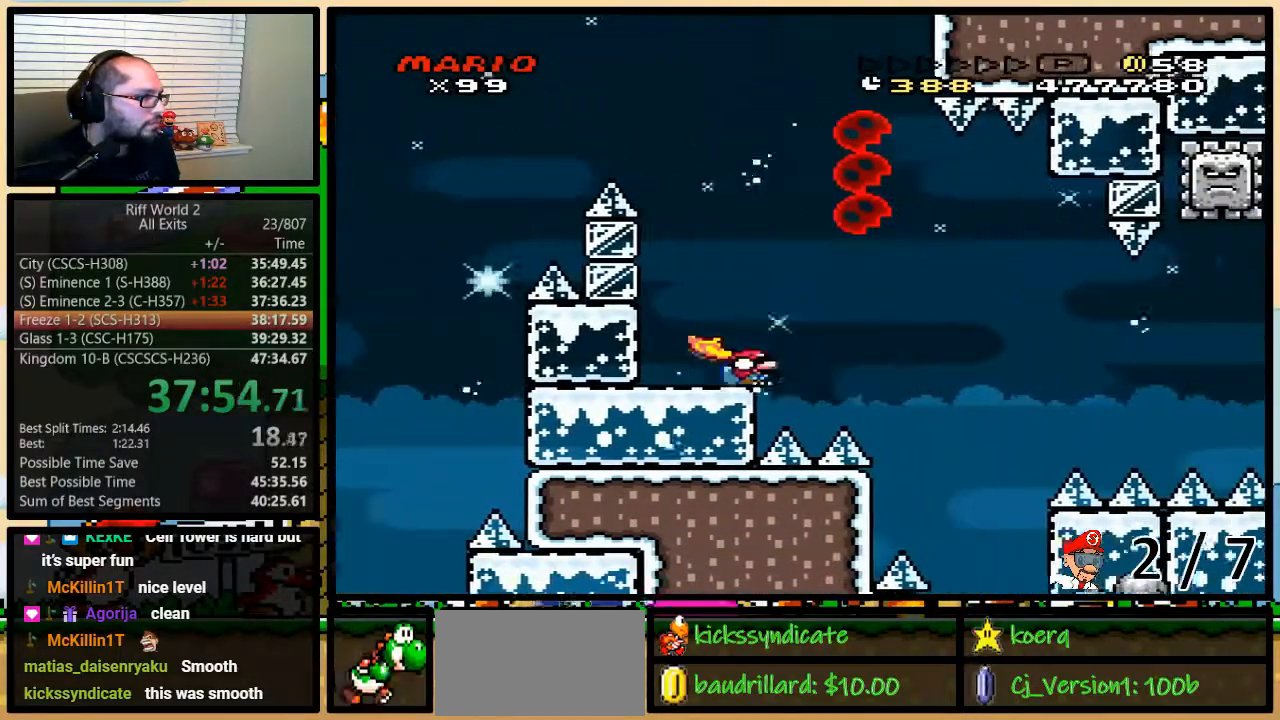
{"buttons": ["B", "Y", "DPAD_DOWN", "DPAD_RIGHT"], "events": [[50, "B", "down"], [167, "B", "up"], [450, "B", "down"]]}
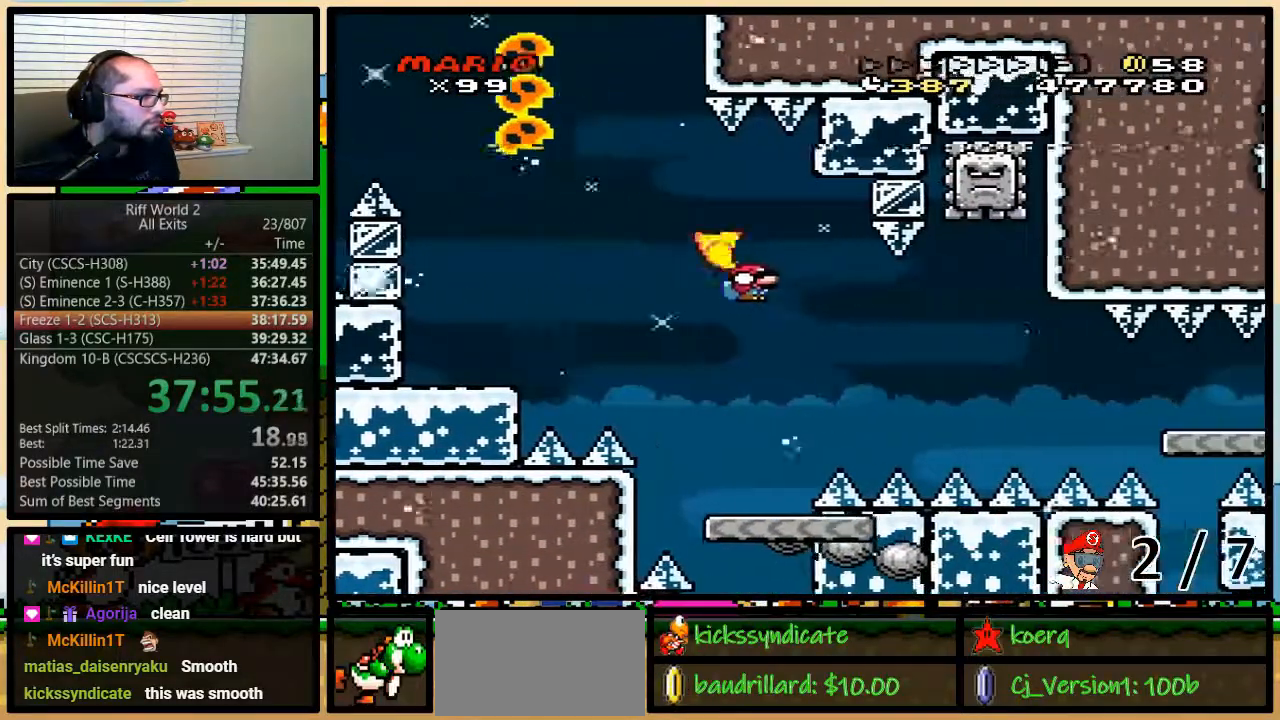
{"buttons": ["B", "Y", "DPAD_DOWN", "DPAD_RIGHT"], "events": []}
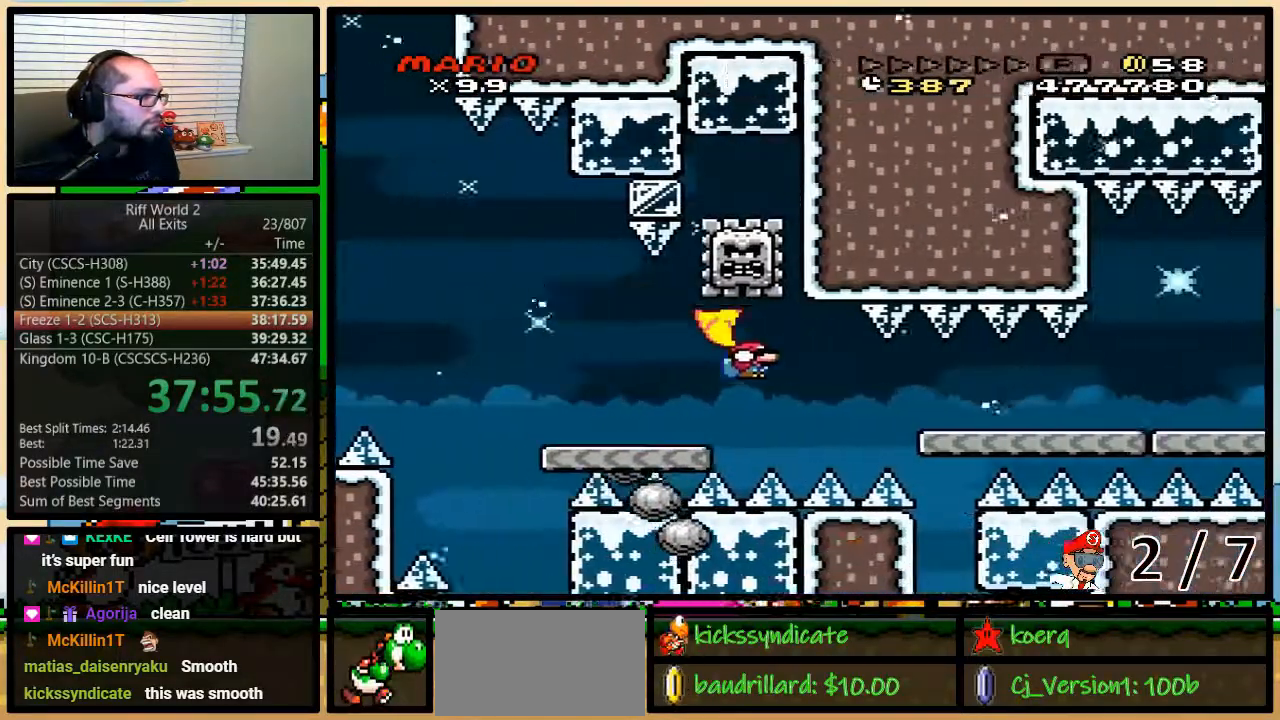
{"buttons": ["B", "Y", "DPAD_DOWN", "DPAD_RIGHT"], "events": []}
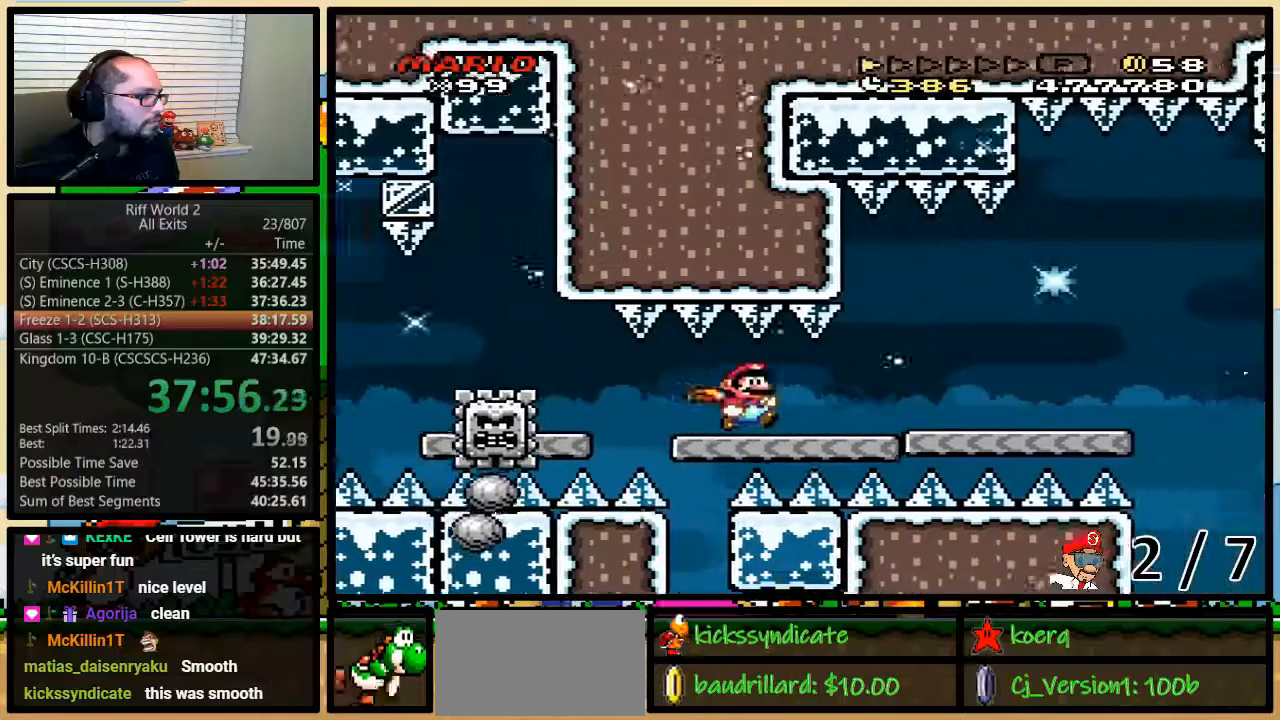
{"buttons": ["B", "Y", "DPAD_RIGHT"], "events": [[200, "DPAD_DOWN", "up"]]}
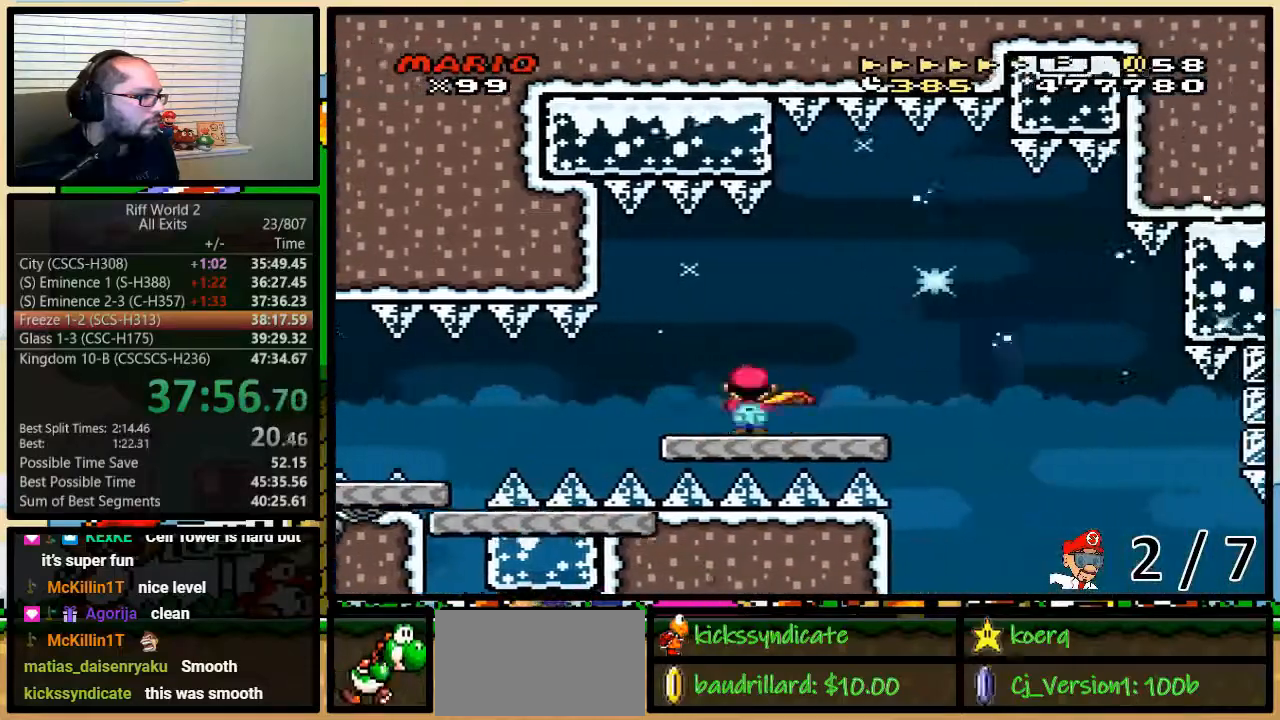
{"buttons": ["X", "DPAD_LEFT"], "events": [[17, "B", "up"], [17, "X", "down"], [17, "Y", "up"], [367, "A", "down"], [367, "DPAD_UP", "down"], [400, "DPAD_LEFT", "down"], [400, "DPAD_RIGHT", "up"], [400, "DPAD_UP", "up"], [433, "A", "up"]]}
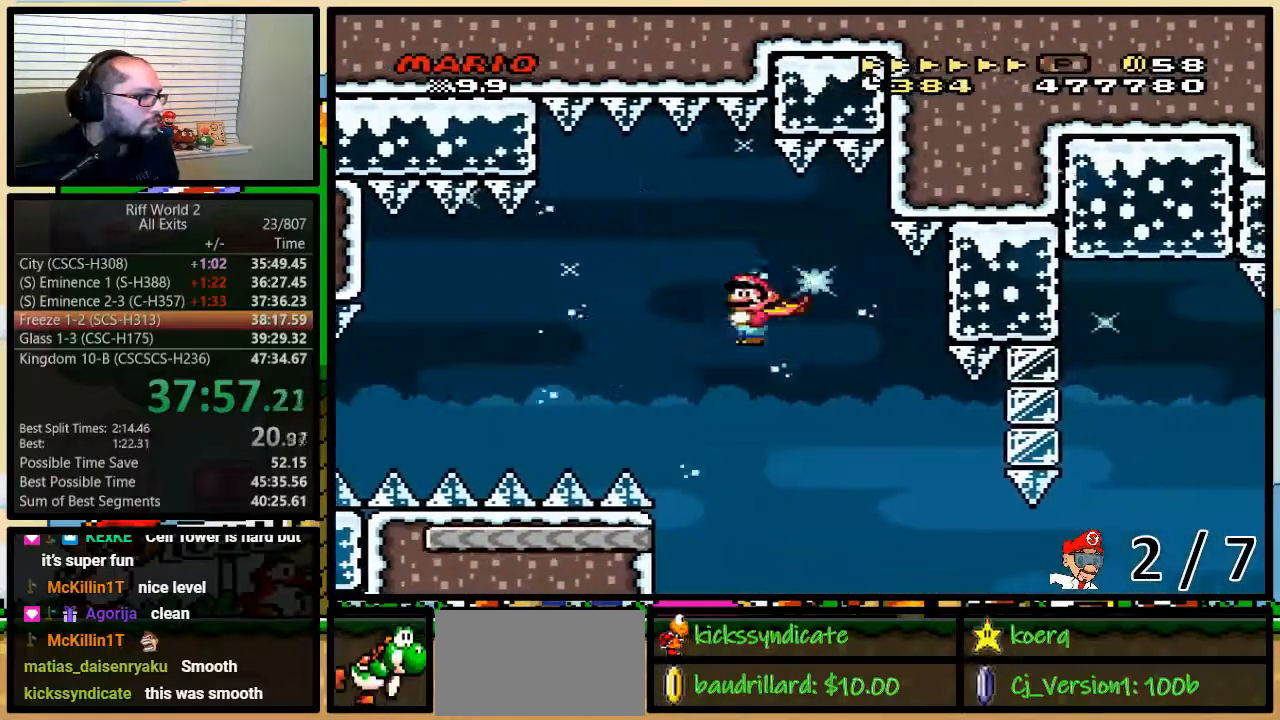
{"buttons": ["X", "DPAD_UP", "DPAD_RIGHT"], "events": [[150, "DPAD_LEFT", "up"], [150, "DPAD_RIGHT", "down"], [150, "DPAD_UP", "down"], [183, "DPAD_UP", "up"], [433, "DPAD_UP", "down"]]}
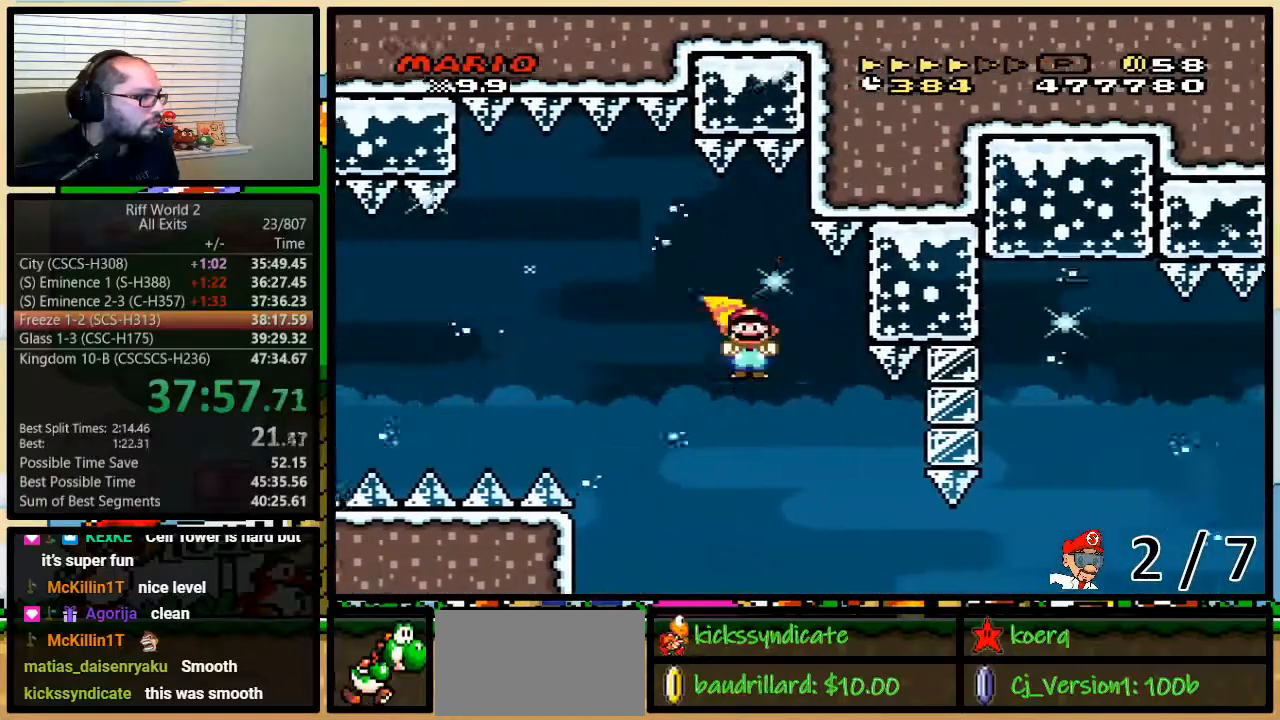
{"buttons": ["A", "X", "DPAD_UP", "DPAD_RIGHT"], "events": [[433, "A", "down"]]}
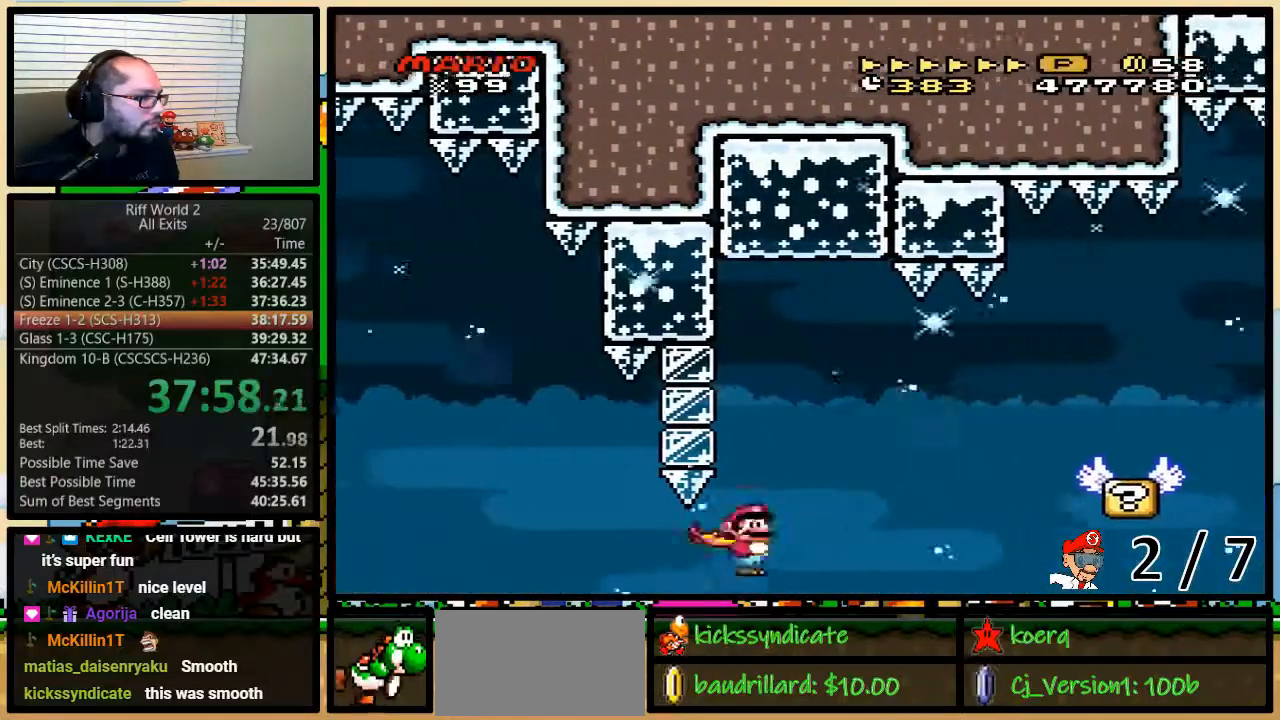
{"buttons": ["Y", "DPAD_RIGHT"], "events": [[283, "DPAD_UP", "up"], [383, "A", "up"], [383, "X", "up"], [383, "Y", "down"]]}
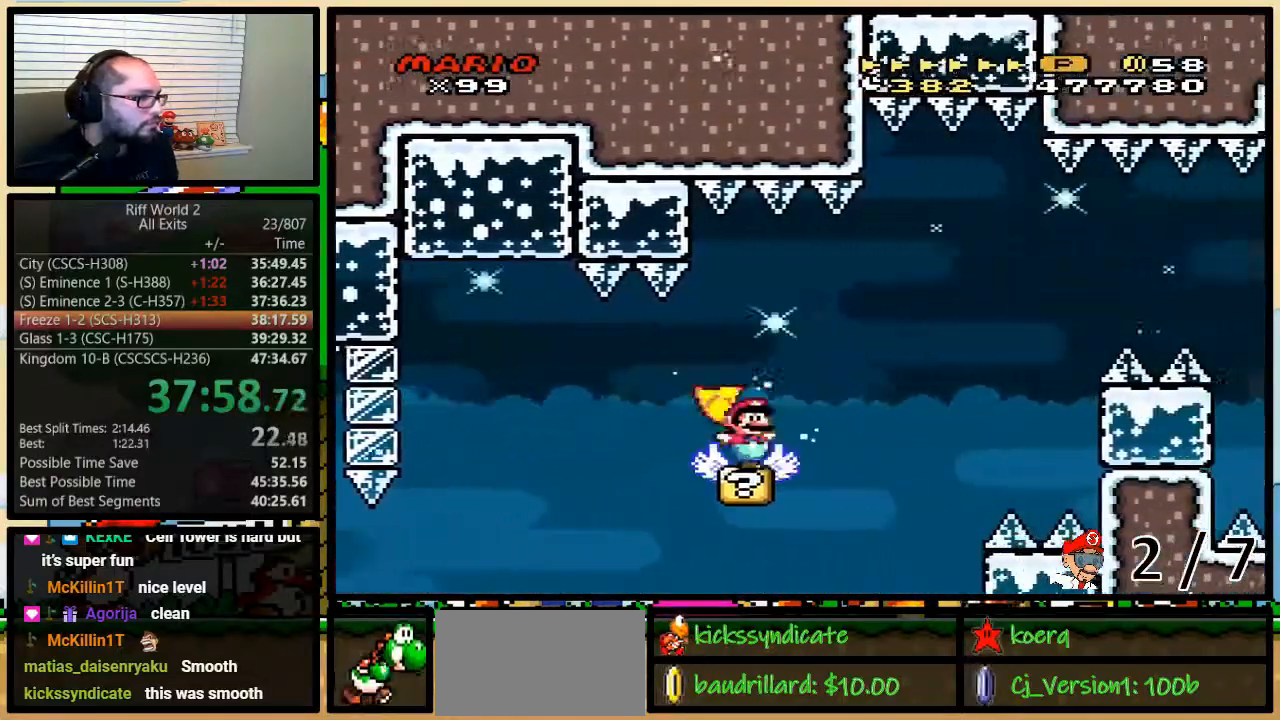
{"buttons": ["Y", "DPAD_RIGHT"], "events": [[100, "B", "down"], [200, "B", "up"]]}
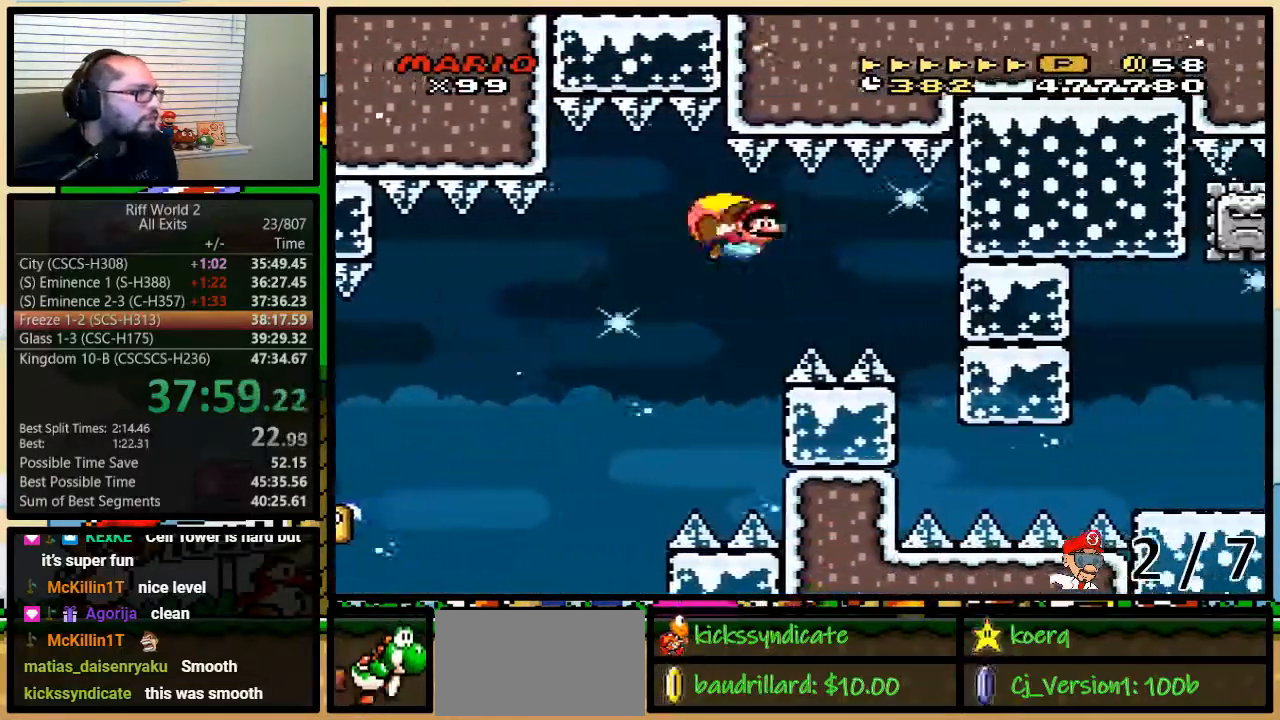
{"buttons": ["Y", "DPAD_RIGHT"], "events": [[267, "DPAD_DOWN", "down"], [267, "DPAD_RIGHT", "up"], [333, "DPAD_RIGHT", "down"], [350, "DPAD_DOWN", "up"], [383, "DPAD_UP", "down"], [417, "DPAD_UP", "up"]]}
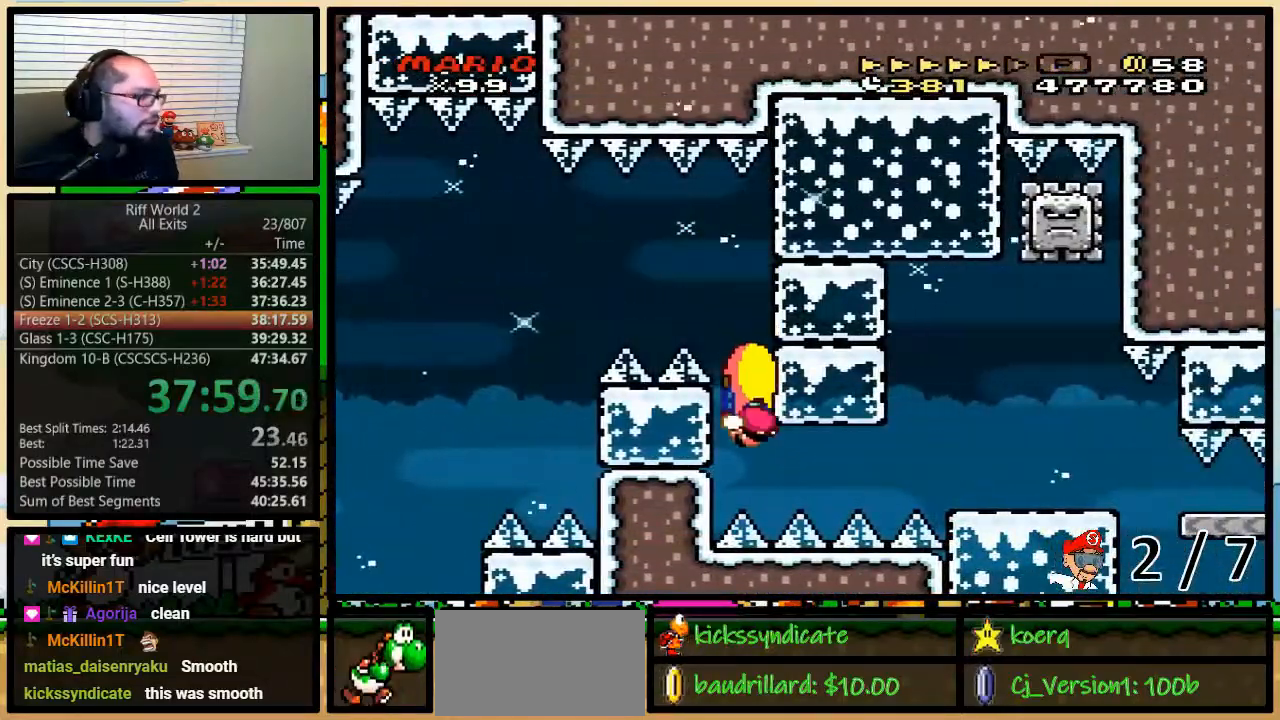
{"buttons": ["Y", "DPAD_RIGHT"], "events": [[250, "DPAD_UP", "down"], [383, "DPAD_UP", "up"]]}
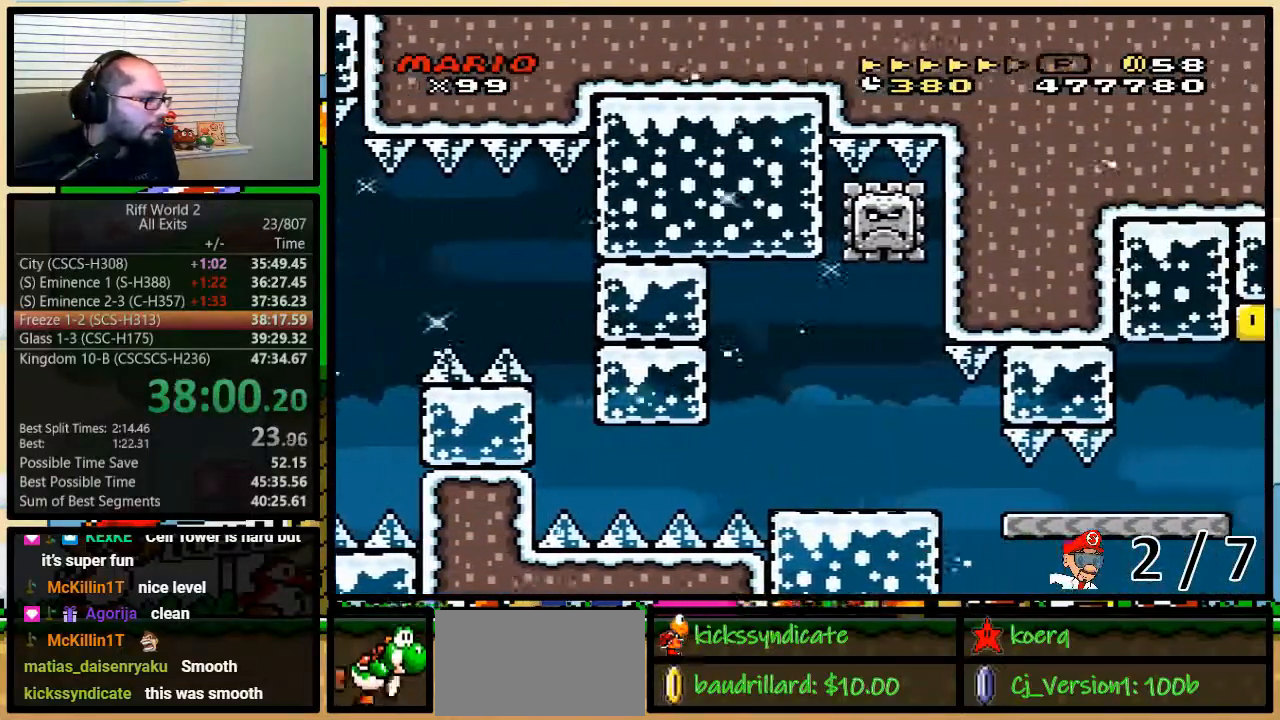
{"buttons": ["Y", "DPAD_DOWN", "DPAD_RIGHT"], "events": [[83, "DPAD_UP", "down"], [200, "DPAD_UP", "up"], [400, "DPAD_DOWN", "down"]]}
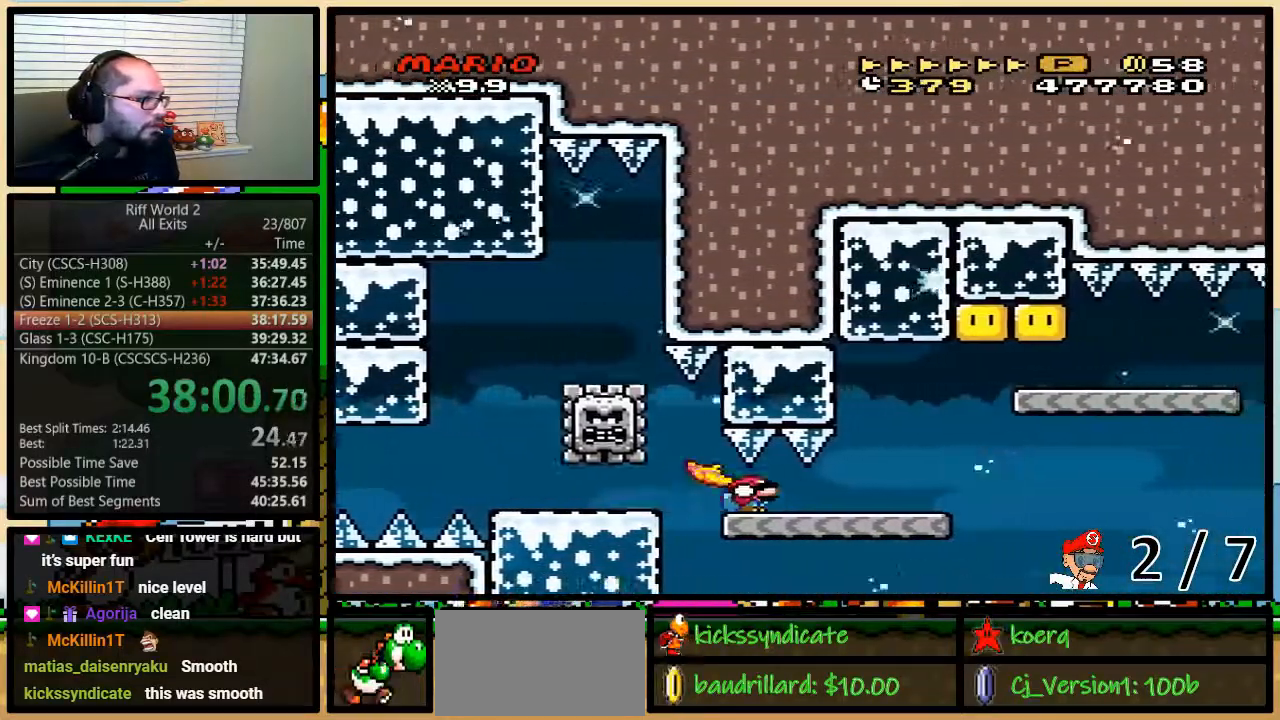
{"buttons": ["B", "Y", "DPAD_DOWN", "DPAD_RIGHT"], "events": [[267, "B", "down"]]}
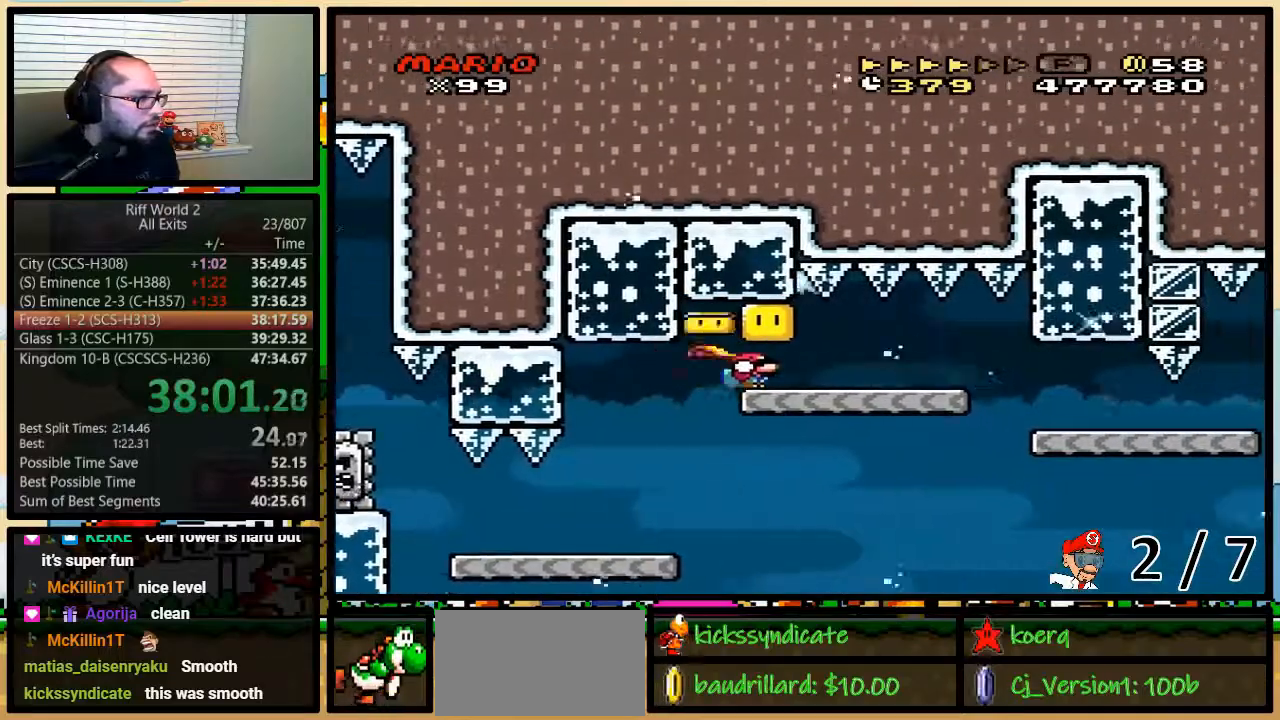
{"buttons": ["Y", "DPAD_RIGHT"], "events": [[50, "B", "up"], [150, "DPAD_DOWN", "up"]]}
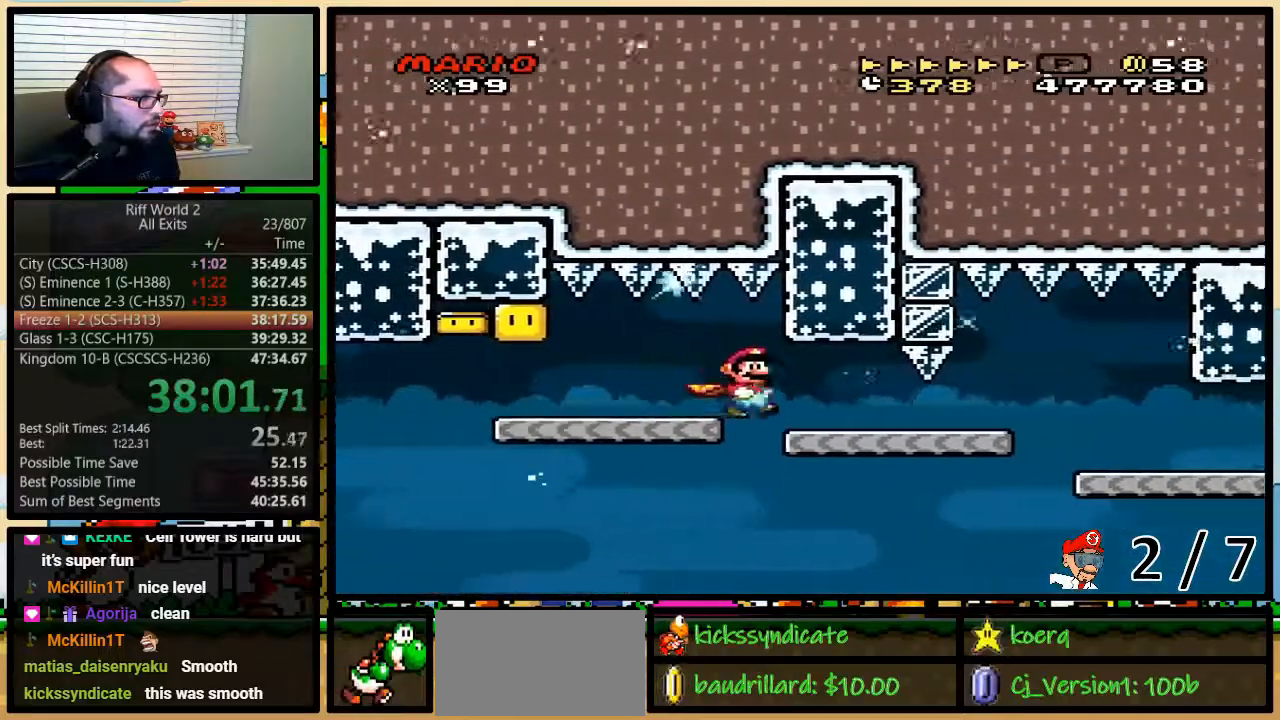
{"buttons": ["Y", "DPAD_RIGHT"], "events": [[183, "DPAD_DOWN", "down"], [483, "DPAD_DOWN", "up"]]}
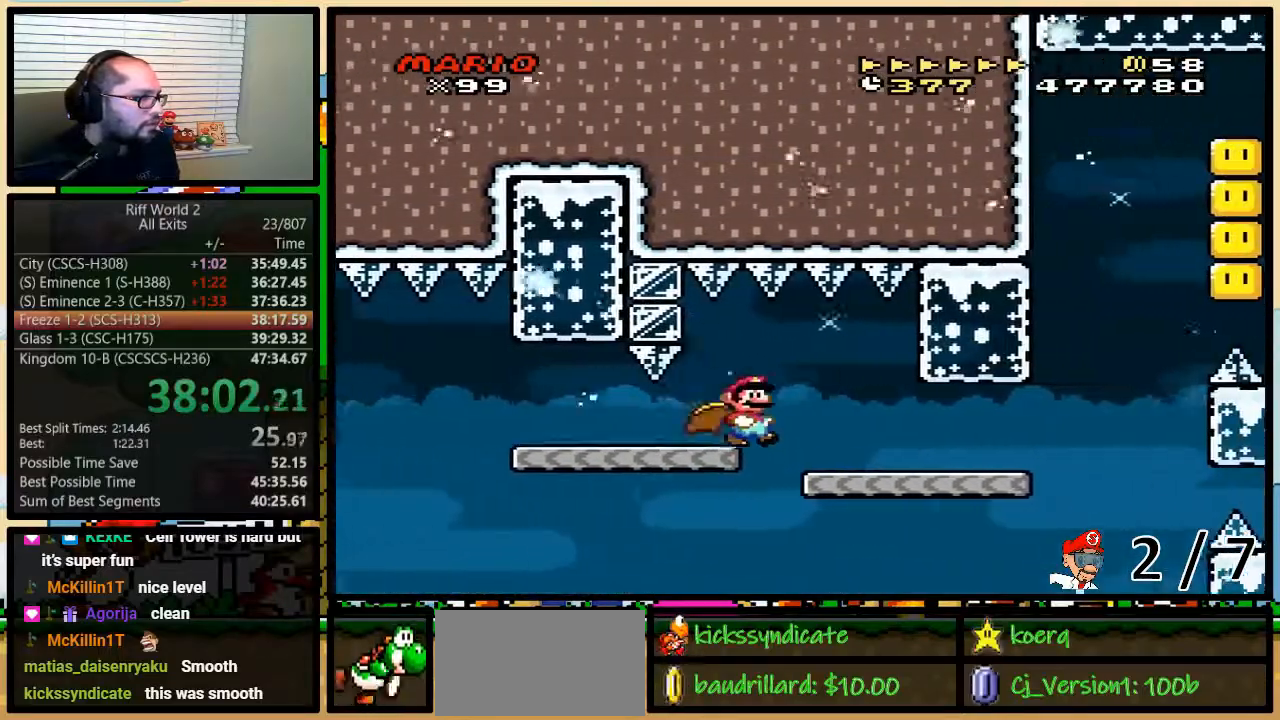
{"buttons": ["A", "X", "DPAD_UP", "DPAD_RIGHT"], "events": [[183, "Y", "up"], [217, "X", "down"], [300, "DPAD_UP", "down"], [400, "A", "down"]]}
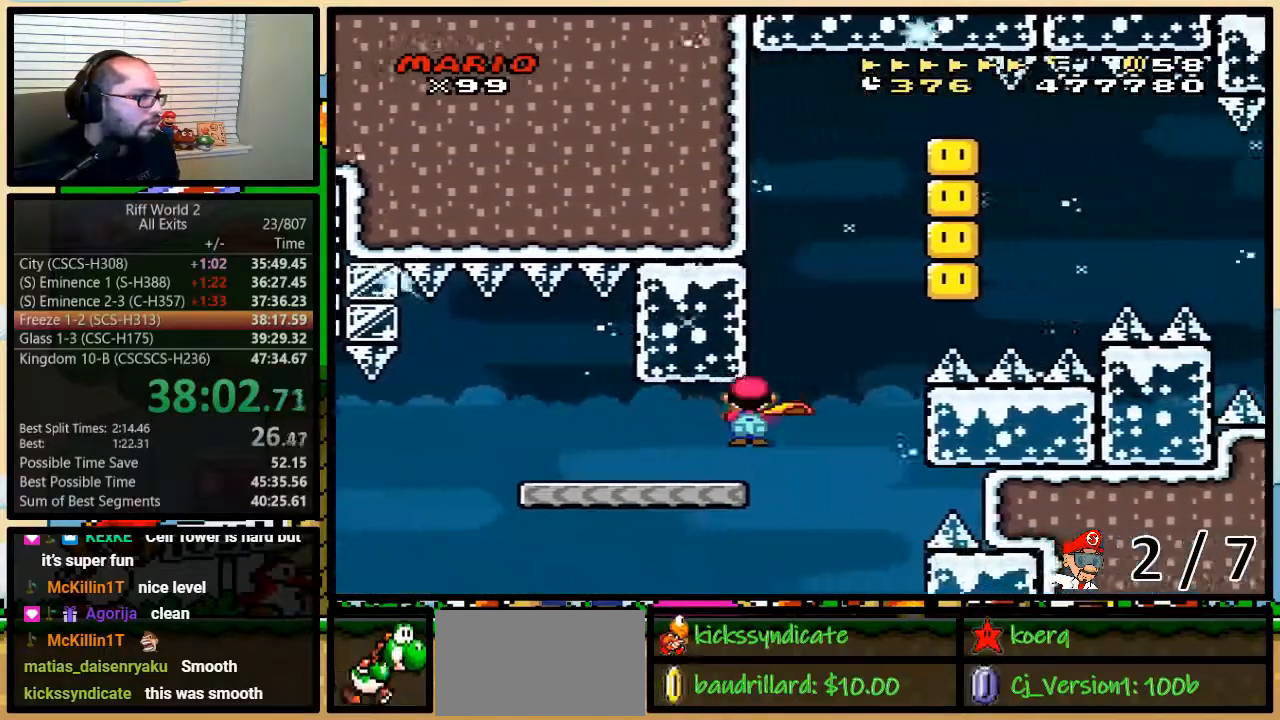
{"buttons": ["X", "DPAD_UP", "DPAD_LEFT"], "events": [[400, "DPAD_UP", "up"], [467, "DPAD_UP", "down"], [500, "A", "up"], [500, "DPAD_LEFT", "down"], [500, "DPAD_RIGHT", "up"]]}
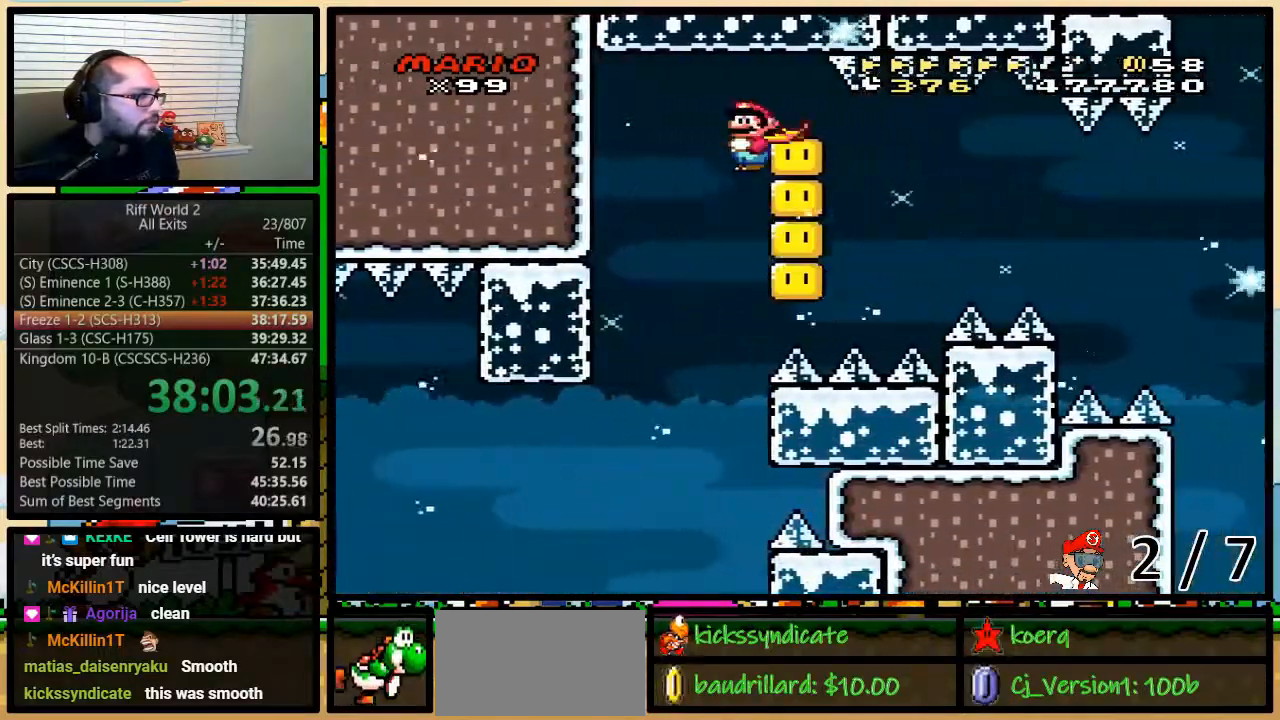
{"buttons": ["X", "DPAD_UP", "DPAD_RIGHT"], "events": [[167, "DPAD_LEFT", "up"], [167, "DPAD_RIGHT", "down"], [167, "DPAD_UP", "up"], [317, "DPAD_UP", "down"]]}
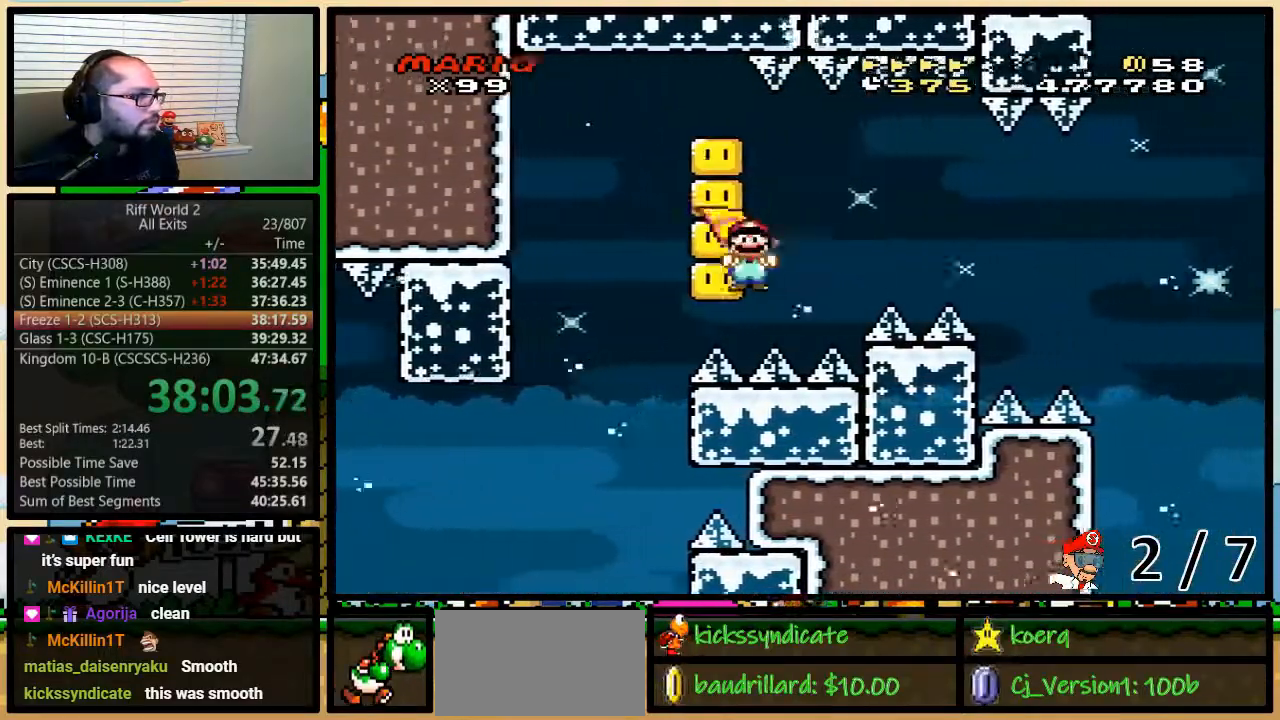
{"buttons": ["X", "DPAD_UP", "DPAD_RIGHT"], "events": []}
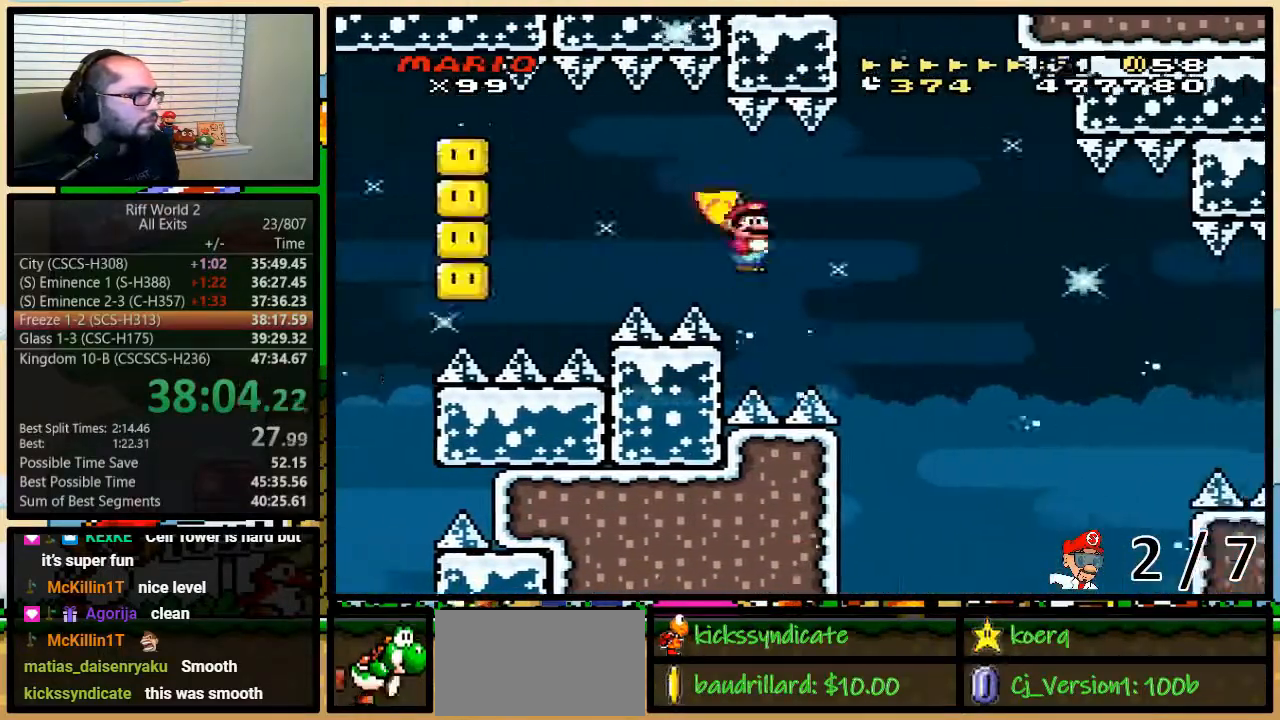
{"buttons": ["A", "X", "DPAD_RIGHT"], "events": [[33, "A", "down"], [200, "DPAD_UP", "up"]]}
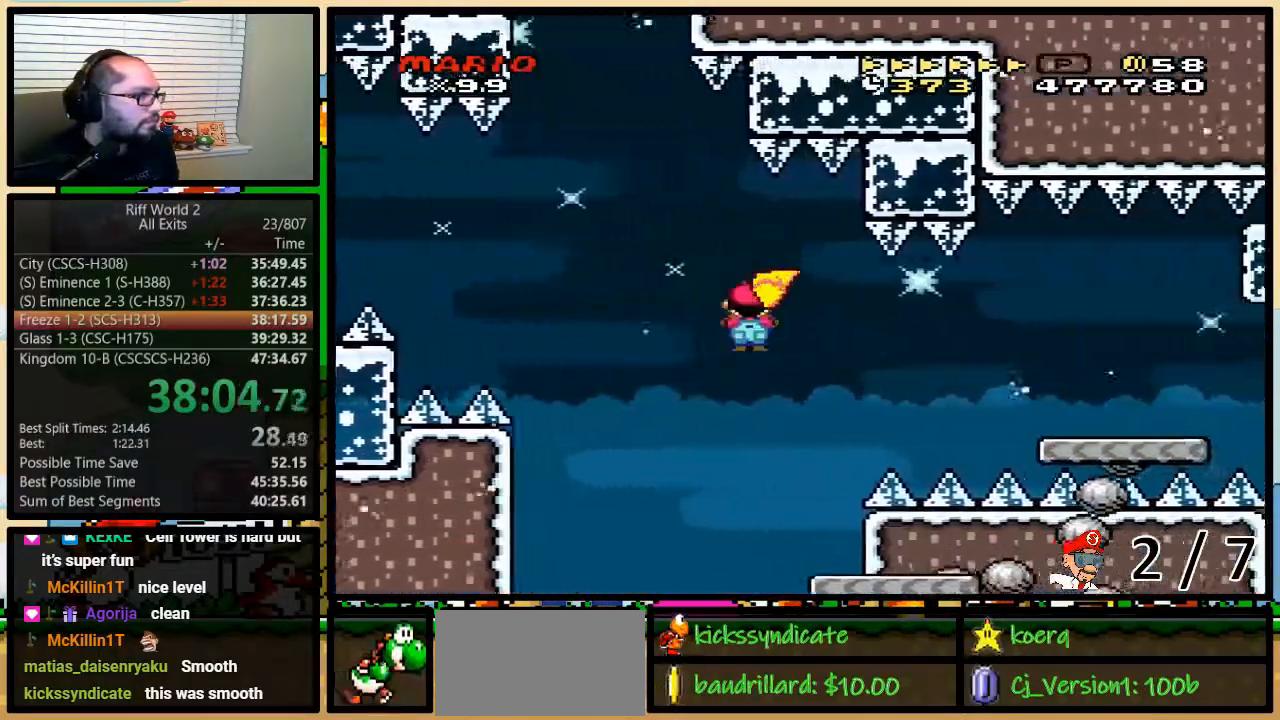
{"buttons": ["X", "DPAD_UP", "DPAD_RIGHT"], "events": [[233, "A", "up"], [417, "DPAD_UP", "down"]]}
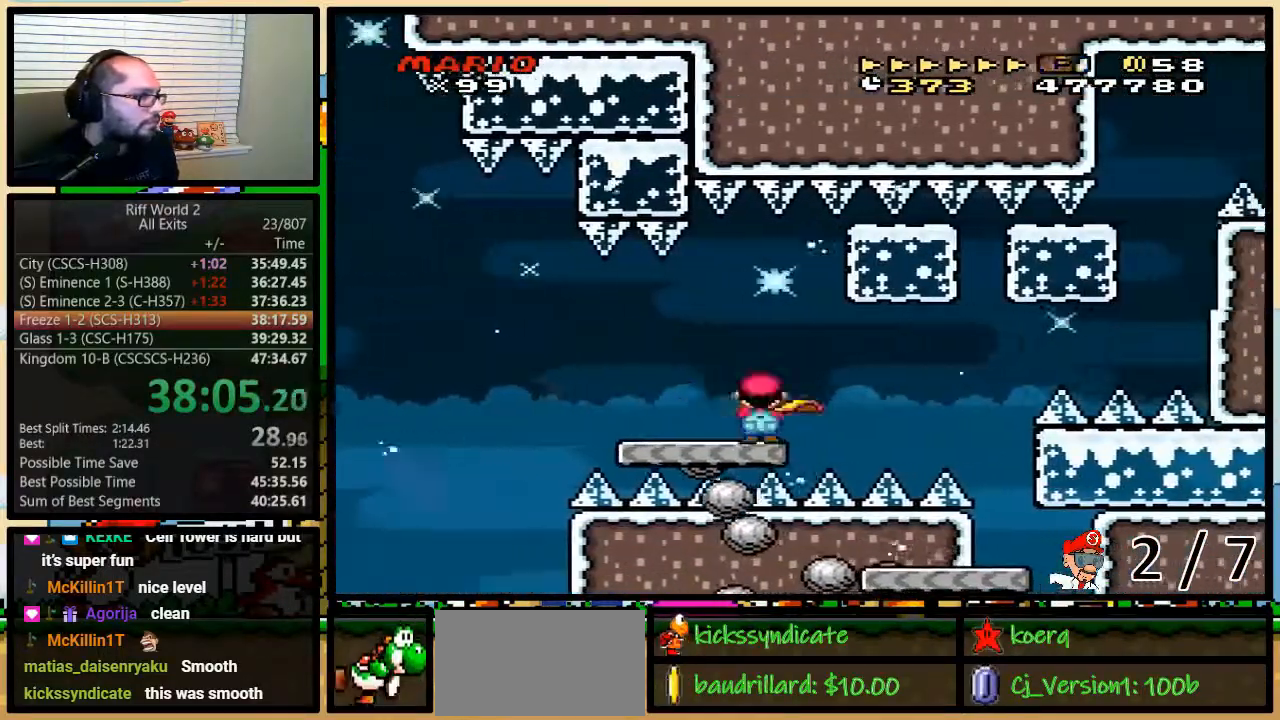
{"buttons": ["A", "X", "DPAD_RIGHT"], "events": [[67, "A", "down"], [467, "DPAD_UP", "up"]]}
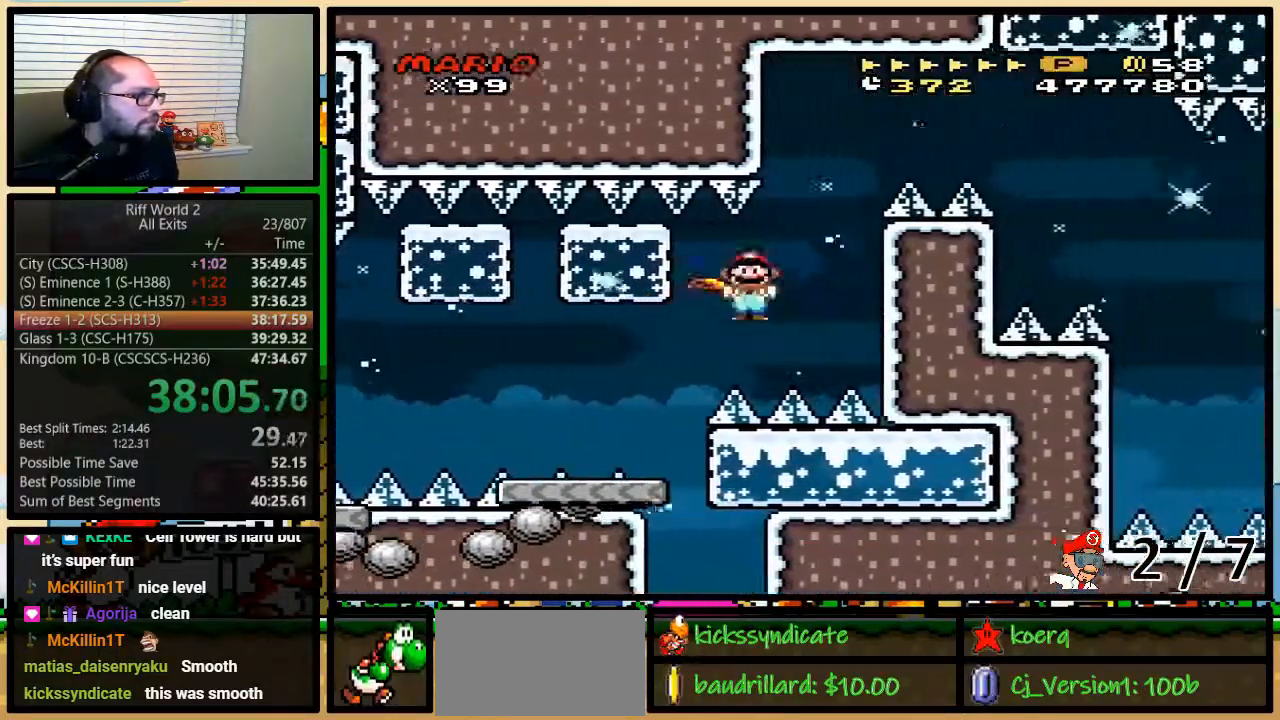
{"buttons": ["A", "X", "DPAD_UP", "DPAD_RIGHT"], "events": [[67, "DPAD_LEFT", "down"], [100, "DPAD_RIGHT", "up"], [250, "DPAD_LEFT", "up"], [250, "DPAD_RIGHT", "down"], [250, "DPAD_UP", "down"], [283, "DPAD_UP", "up"], [483, "DPAD_UP", "down"]]}
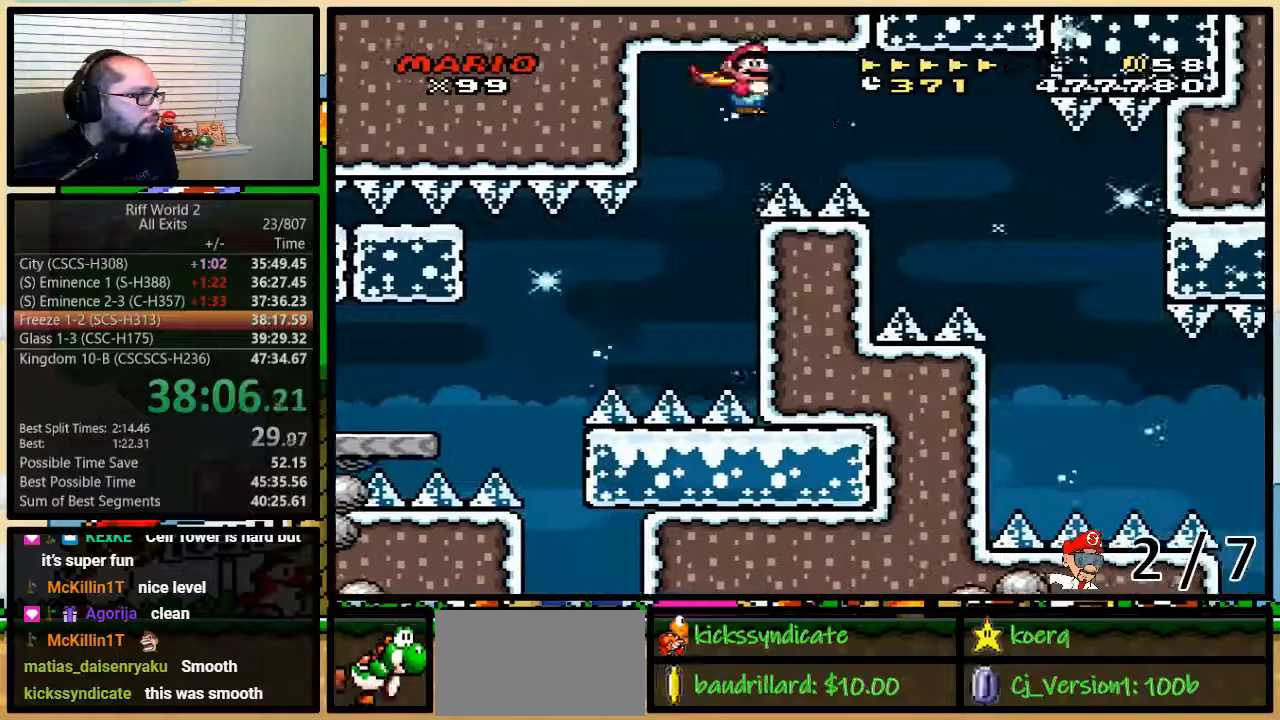
{"buttons": ["X", "DPAD_RIGHT"], "events": [[300, "A", "up"], [333, "DPAD_UP", "up"], [367, "DPAD_LEFT", "down"], [367, "DPAD_RIGHT", "up"], [433, "DPAD_UP", "down"], [483, "DPAD_LEFT", "up"], [483, "DPAD_RIGHT", "down"], [483, "DPAD_UP", "up"]]}